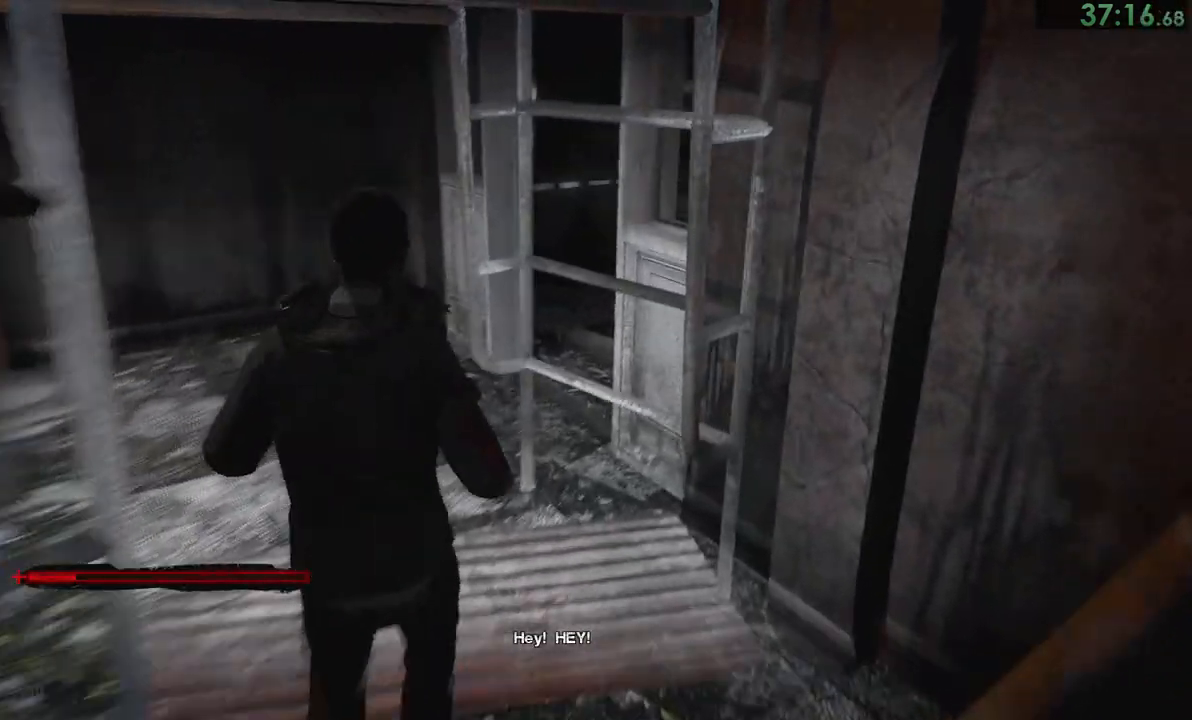
Gameplay with a controller (PlayStation layout); each line is a JSON object with the inputs held at the frame after it. "events" lists button and stick changes between this image and that frame as [ms after this image, input, new state], when the widget could be followed in between. Not read: L1.
{"buttons": [], "left_stick": "up", "right_stick": "down-right", "events": []}
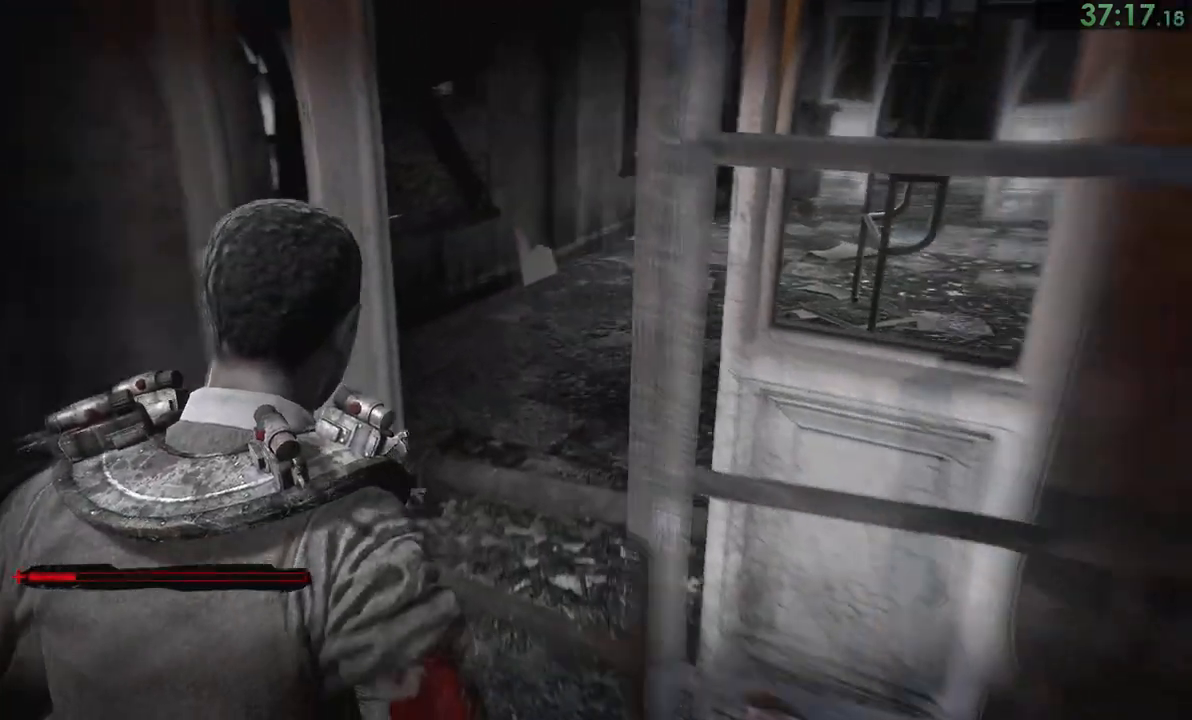
{"buttons": [], "left_stick": "up", "right_stick": "center", "events": [[467, "right_stick", "center"]]}
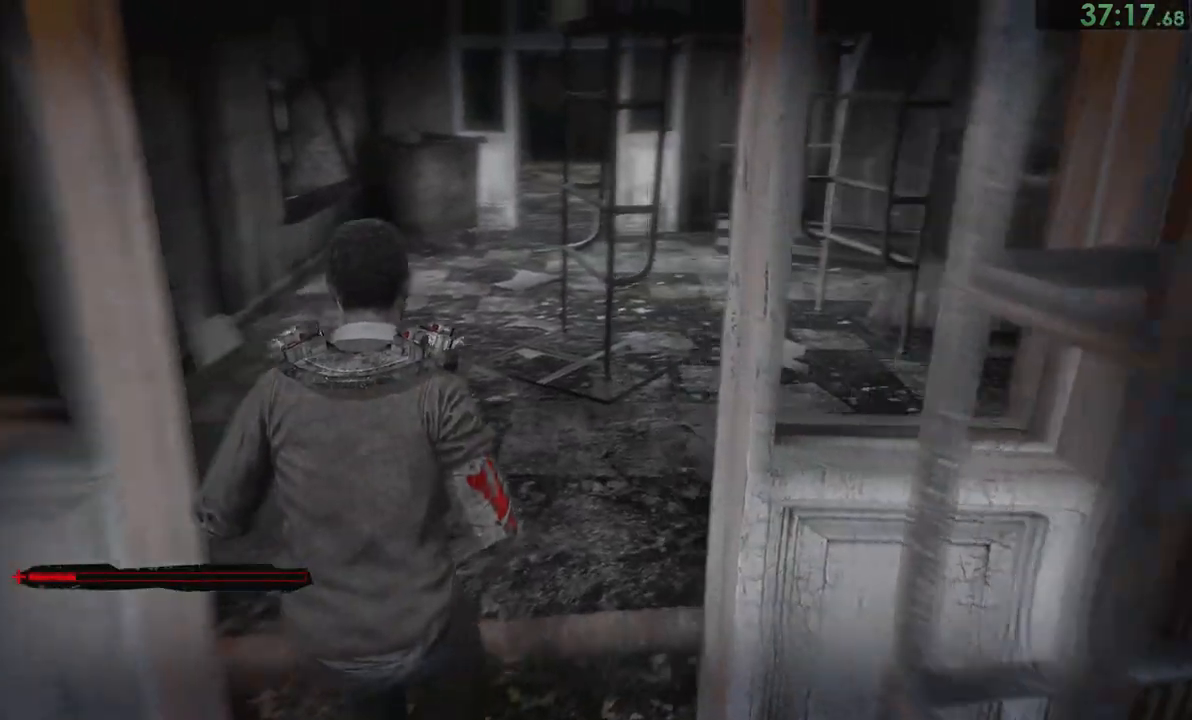
{"buttons": [], "left_stick": "up", "right_stick": "center", "events": []}
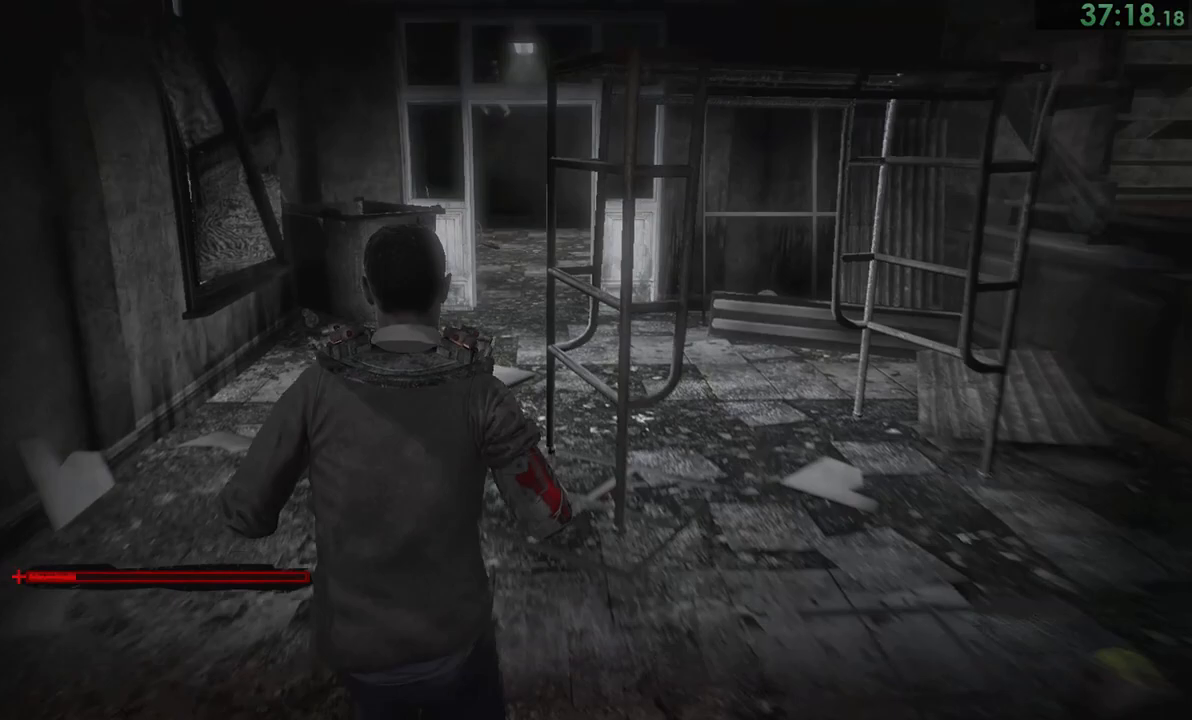
{"buttons": [], "left_stick": "up", "right_stick": "center", "events": []}
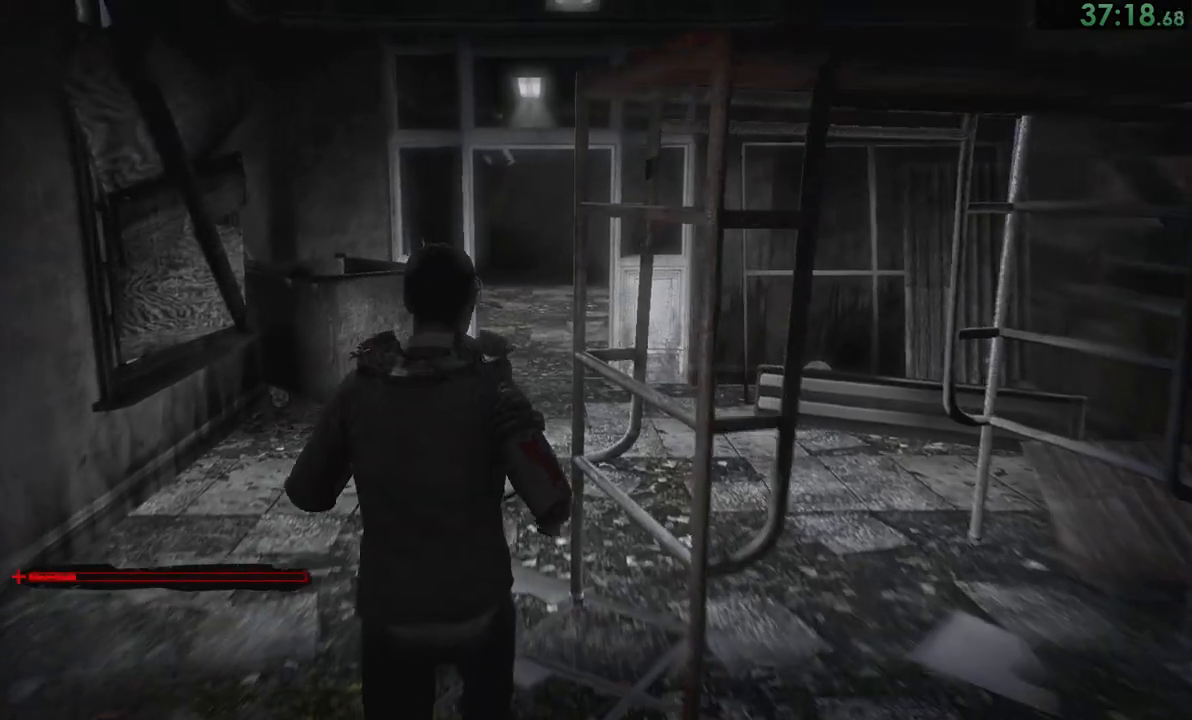
{"buttons": [], "left_stick": "up", "right_stick": "center", "events": []}
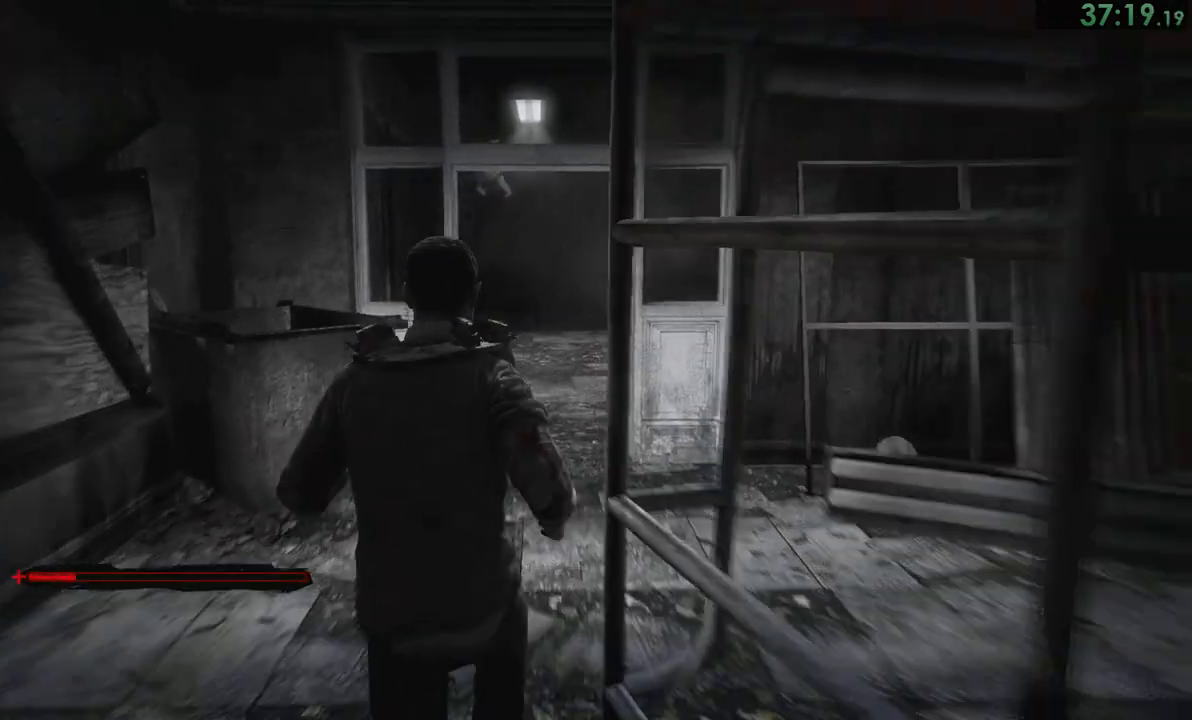
{"buttons": [], "left_stick": "up", "right_stick": "center", "events": [[350, "right_stick", "right"], [400, "right_stick", "center"]]}
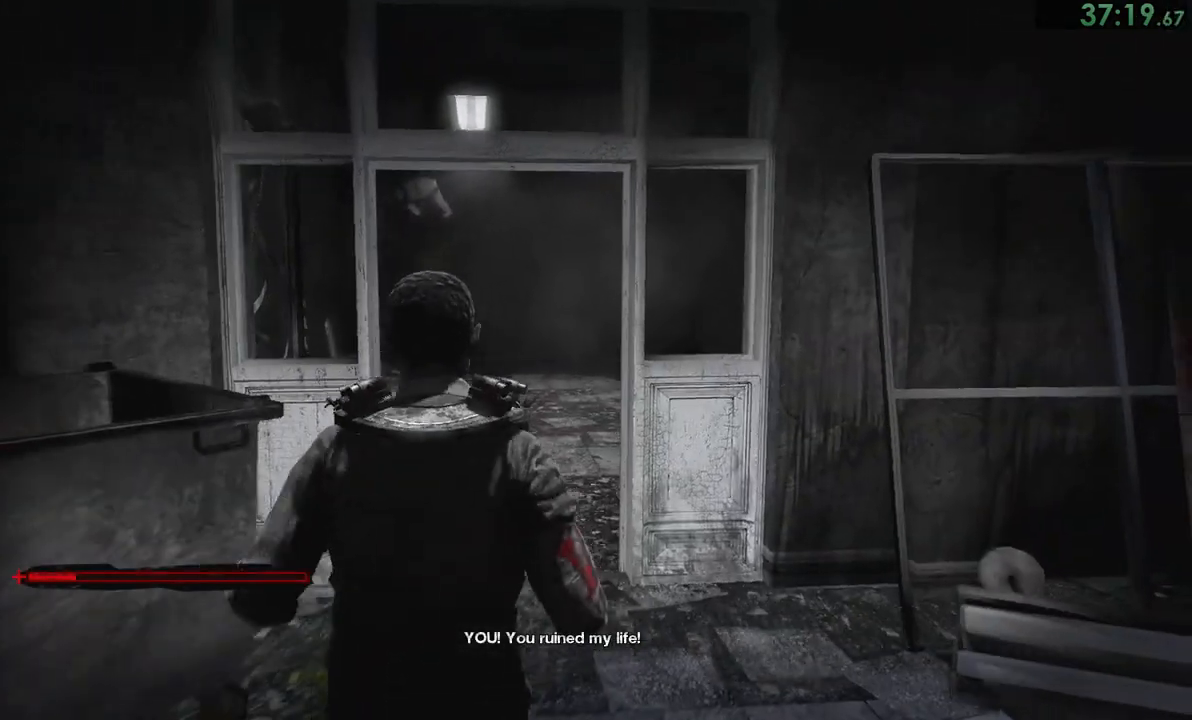
{"buttons": [], "left_stick": "up", "right_stick": "center", "events": []}
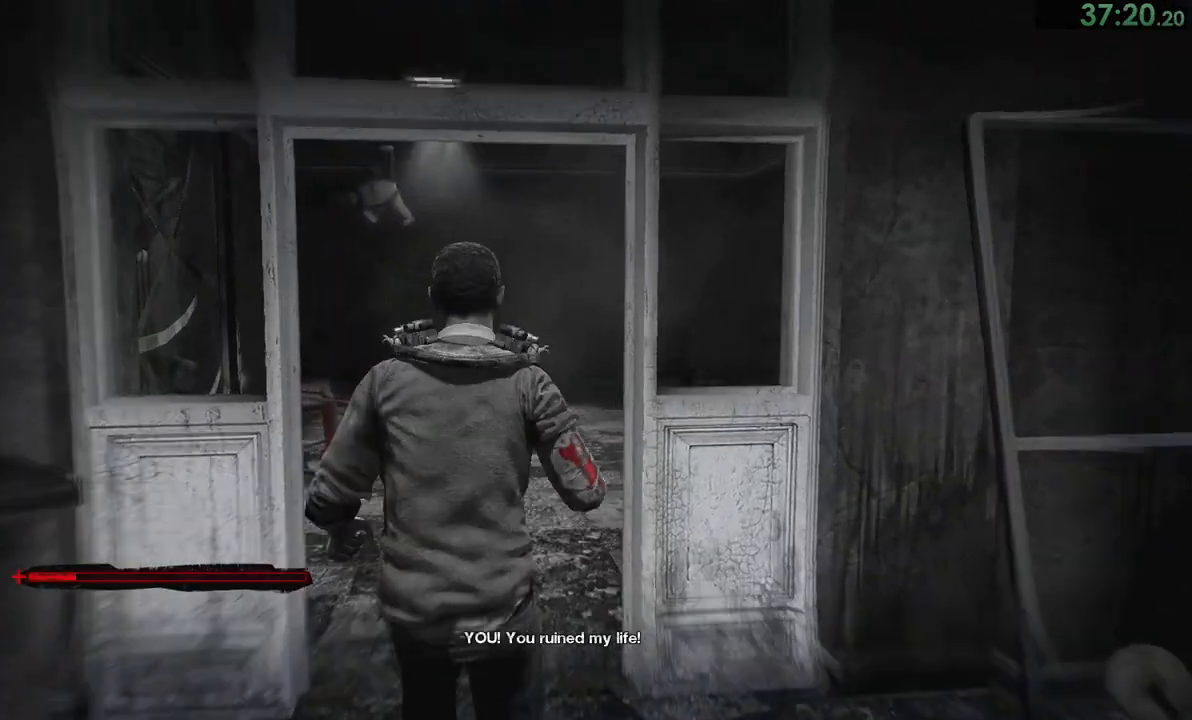
{"buttons": [], "left_stick": "up", "right_stick": "right", "events": [[100, "right_stick", "right"]]}
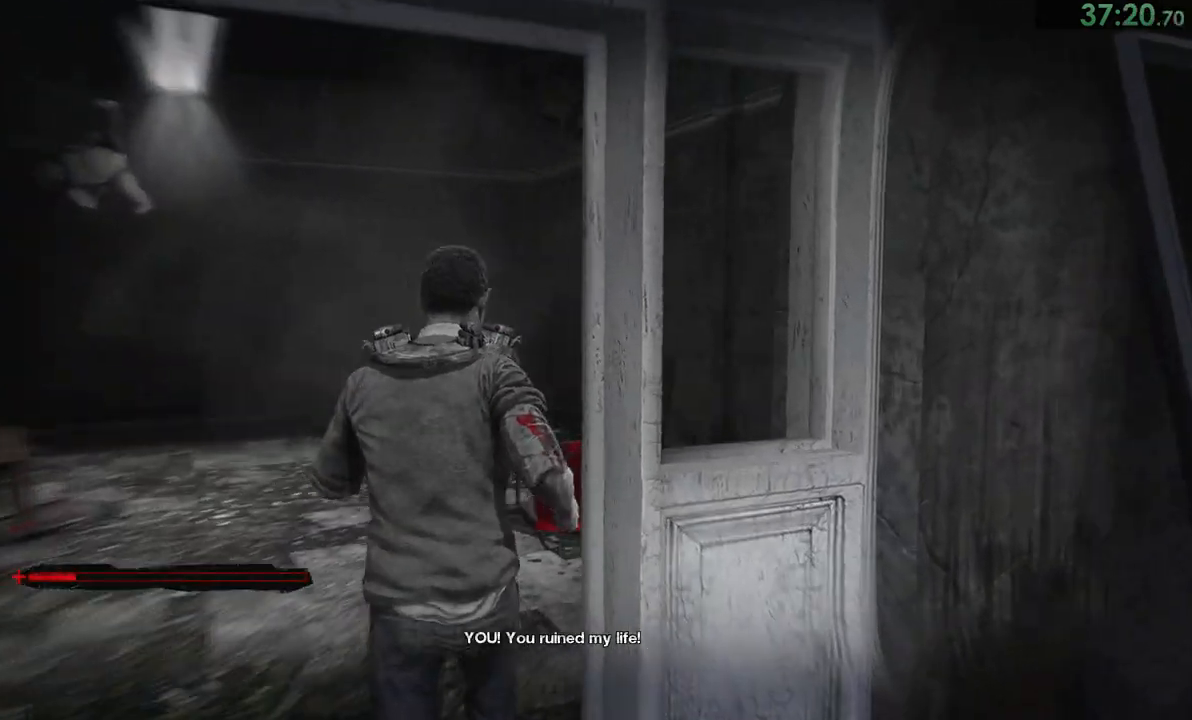
{"buttons": [], "left_stick": "up", "right_stick": "down-right", "events": [[33, "right_stick", "down-right"]]}
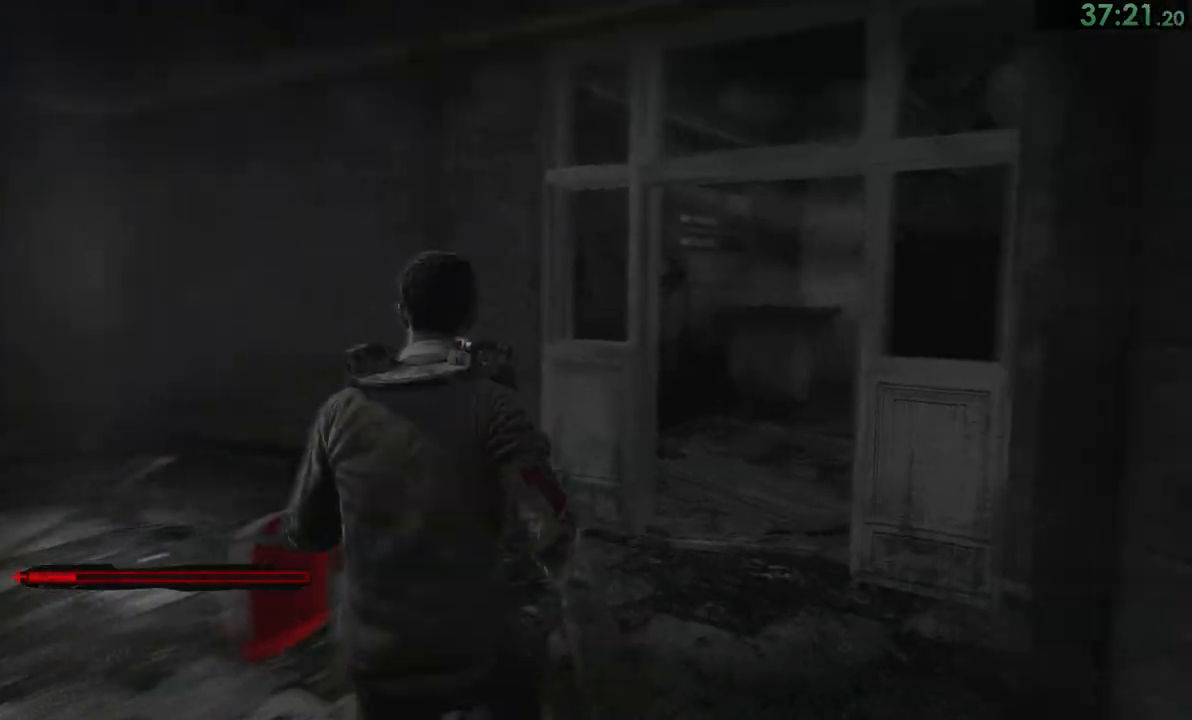
{"buttons": [], "left_stick": "up", "right_stick": "center", "events": [[450, "right_stick", "center"]]}
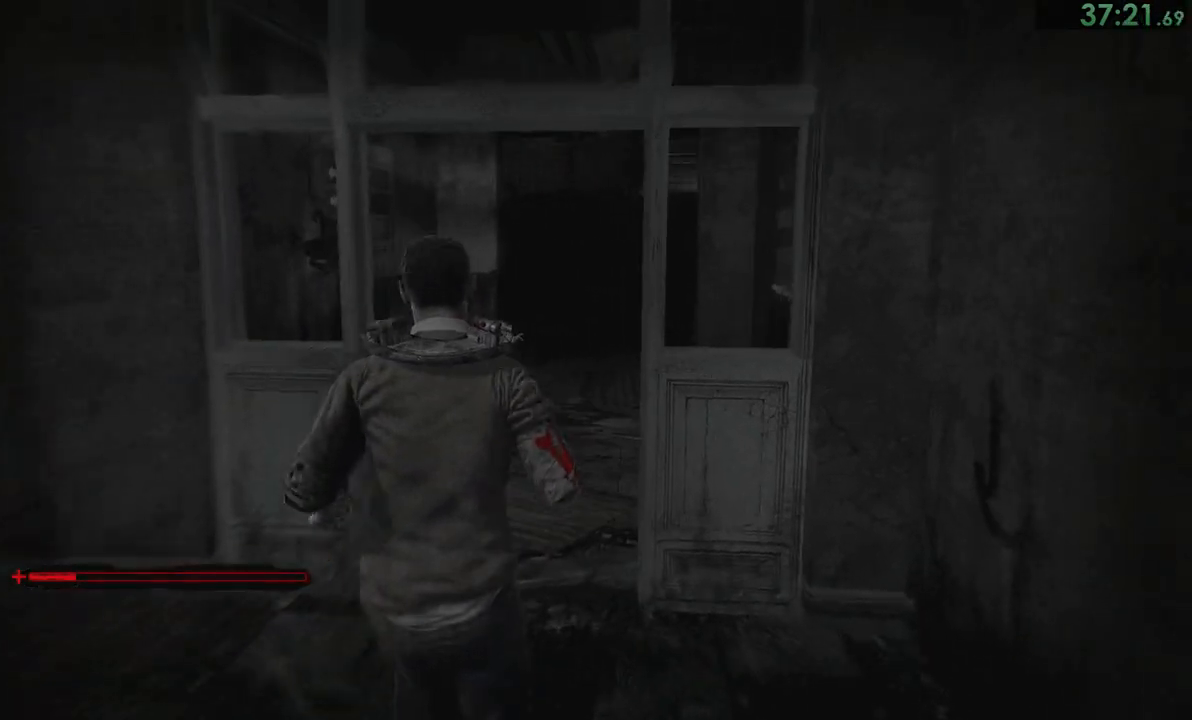
{"buttons": [], "left_stick": "up", "right_stick": "center", "events": []}
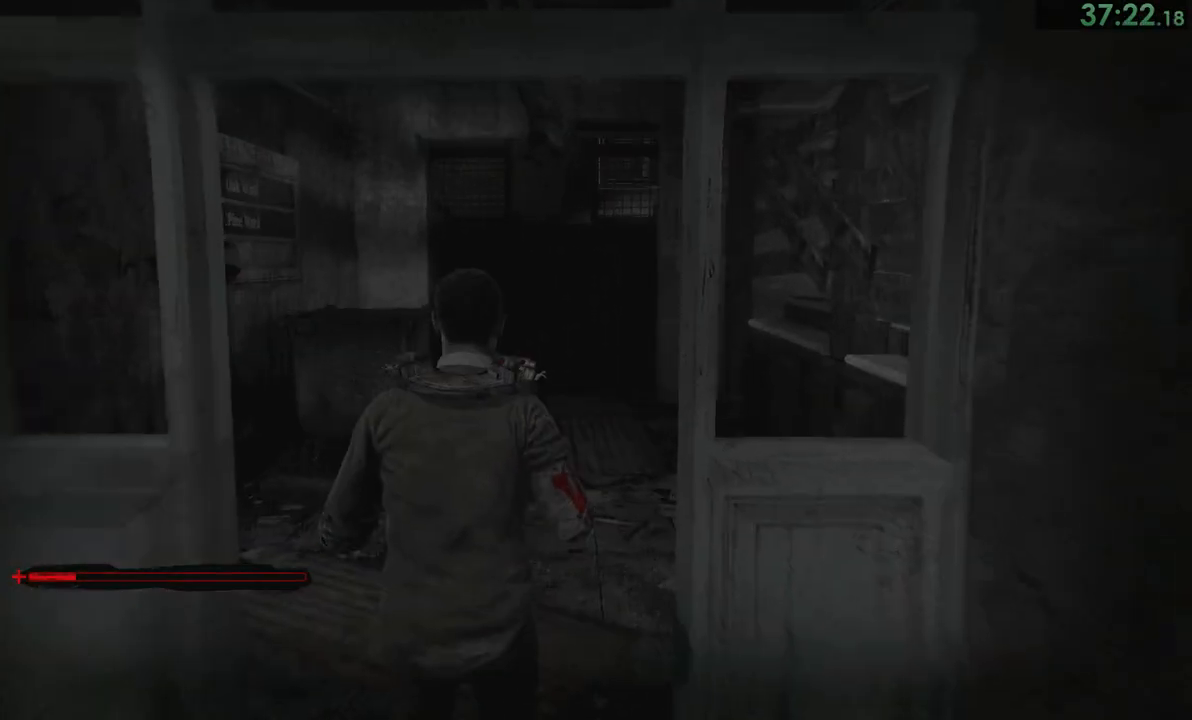
{"buttons": [], "left_stick": "up", "right_stick": "center", "events": []}
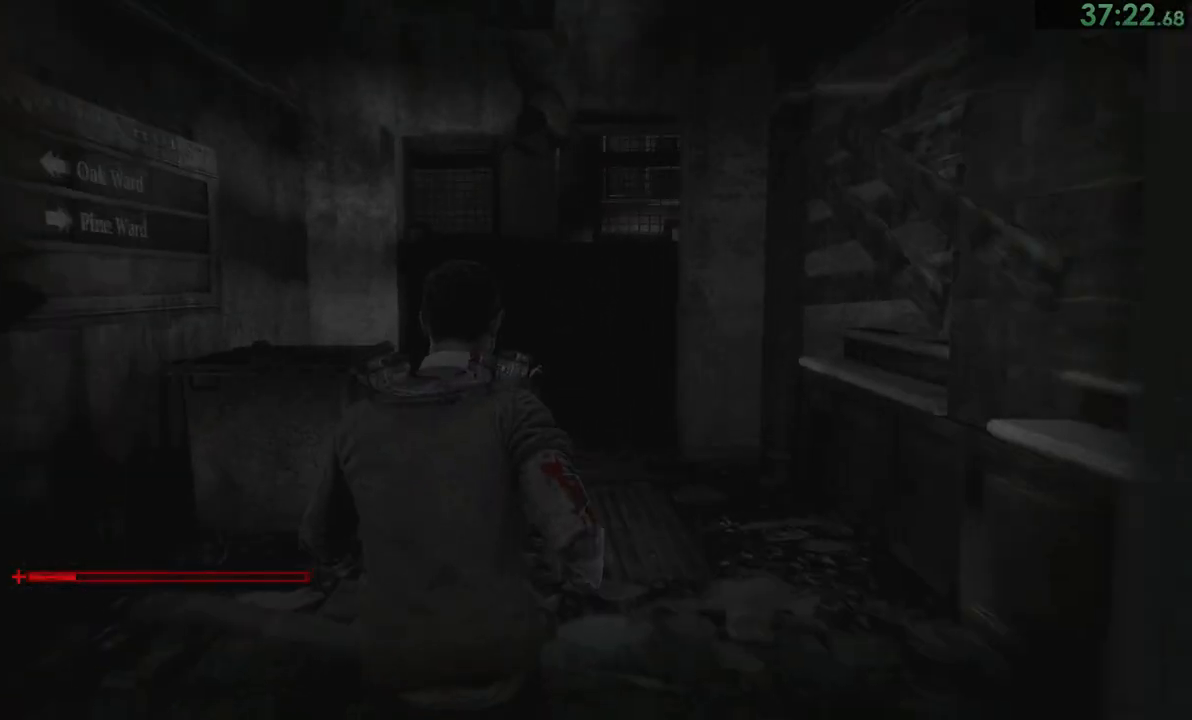
{"buttons": [], "left_stick": "up", "right_stick": "center", "events": []}
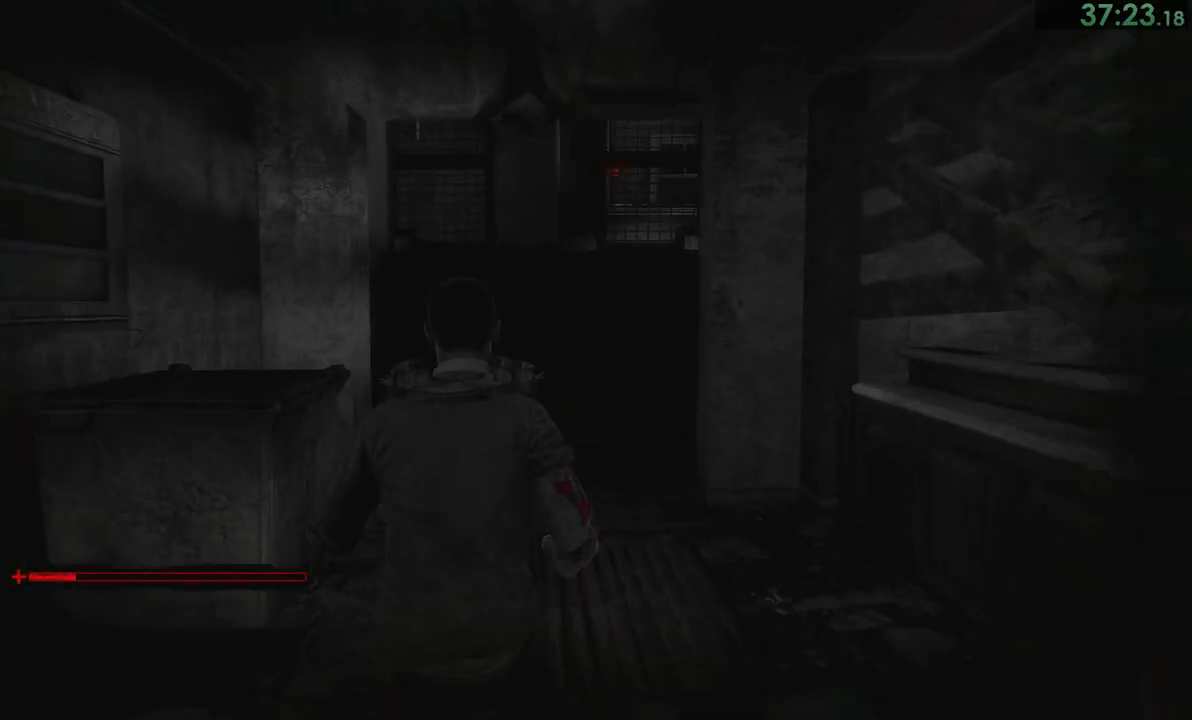
{"buttons": [], "left_stick": "up", "right_stick": "center", "events": []}
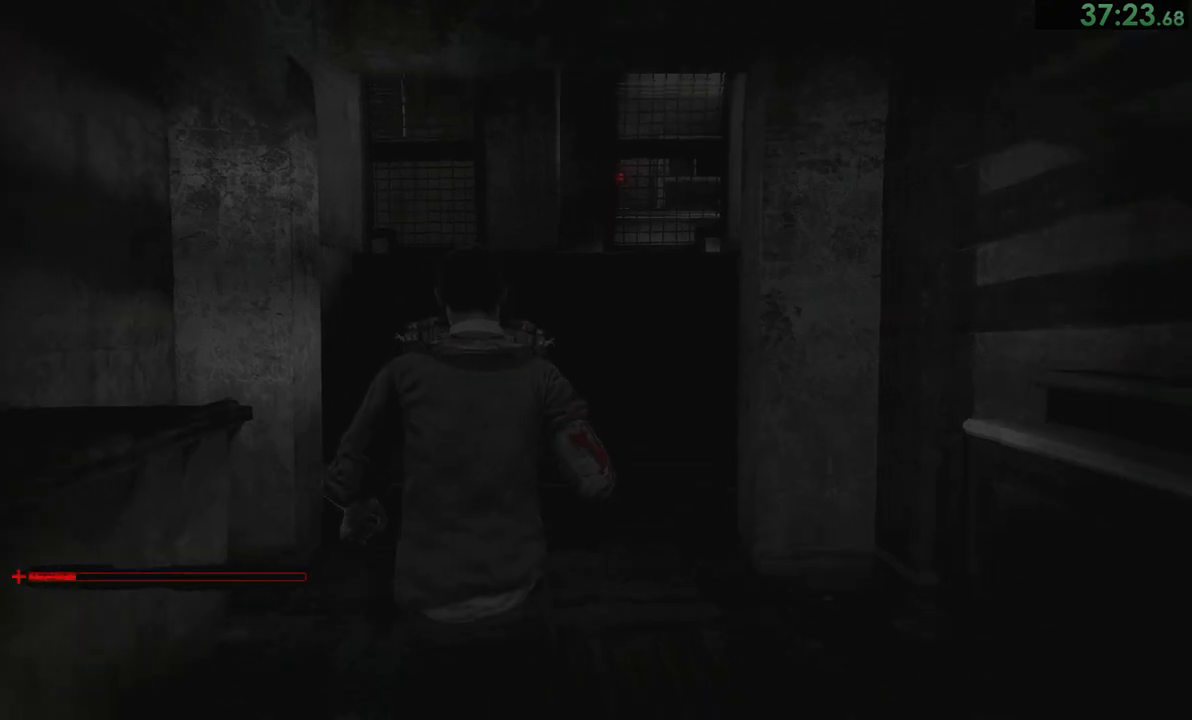
{"buttons": [], "left_stick": "up", "right_stick": "center", "events": []}
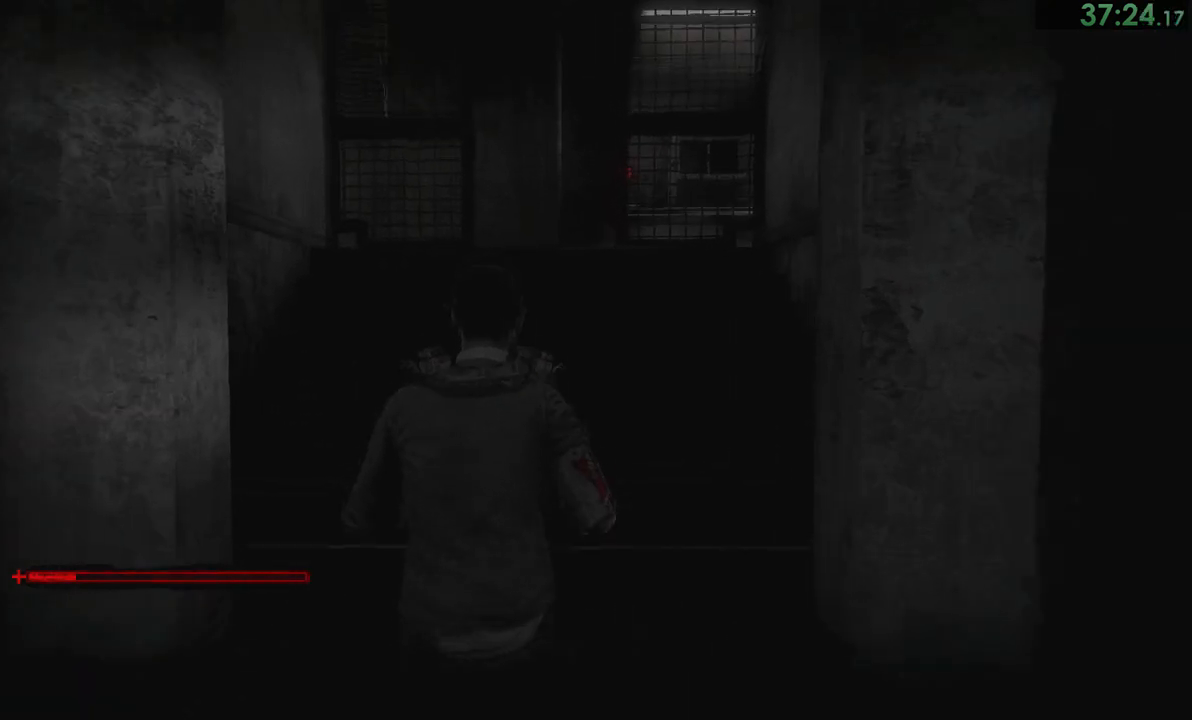
{"buttons": [], "left_stick": "up", "right_stick": "center", "events": []}
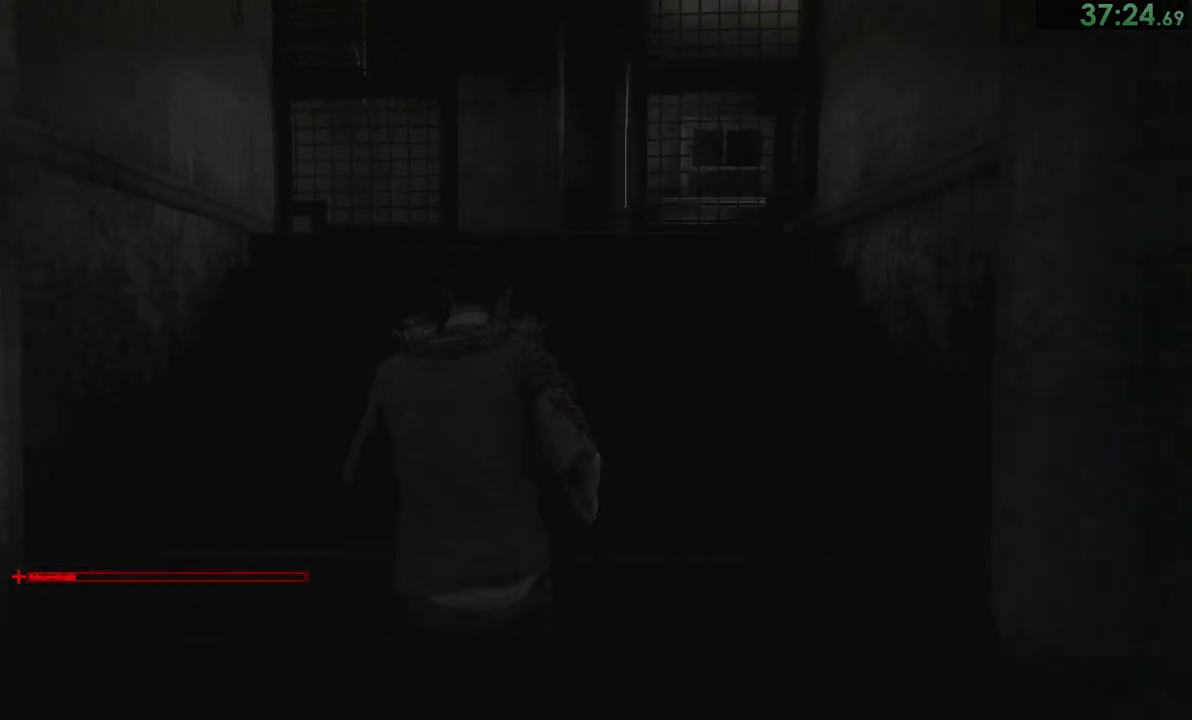
{"buttons": [], "left_stick": "up", "right_stick": "center", "events": []}
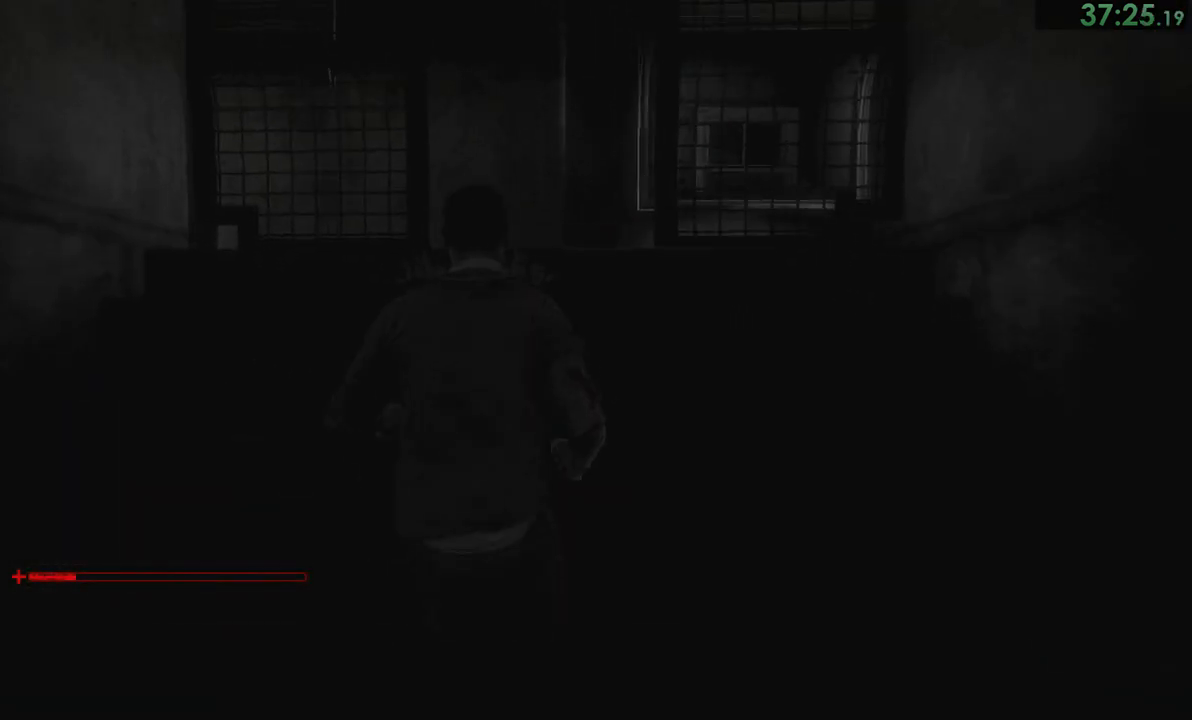
{"buttons": [], "left_stick": "up", "right_stick": "down-left", "events": [[250, "right_stick", "down-left"], [317, "right_stick", "center"], [417, "right_stick", "down-left"]]}
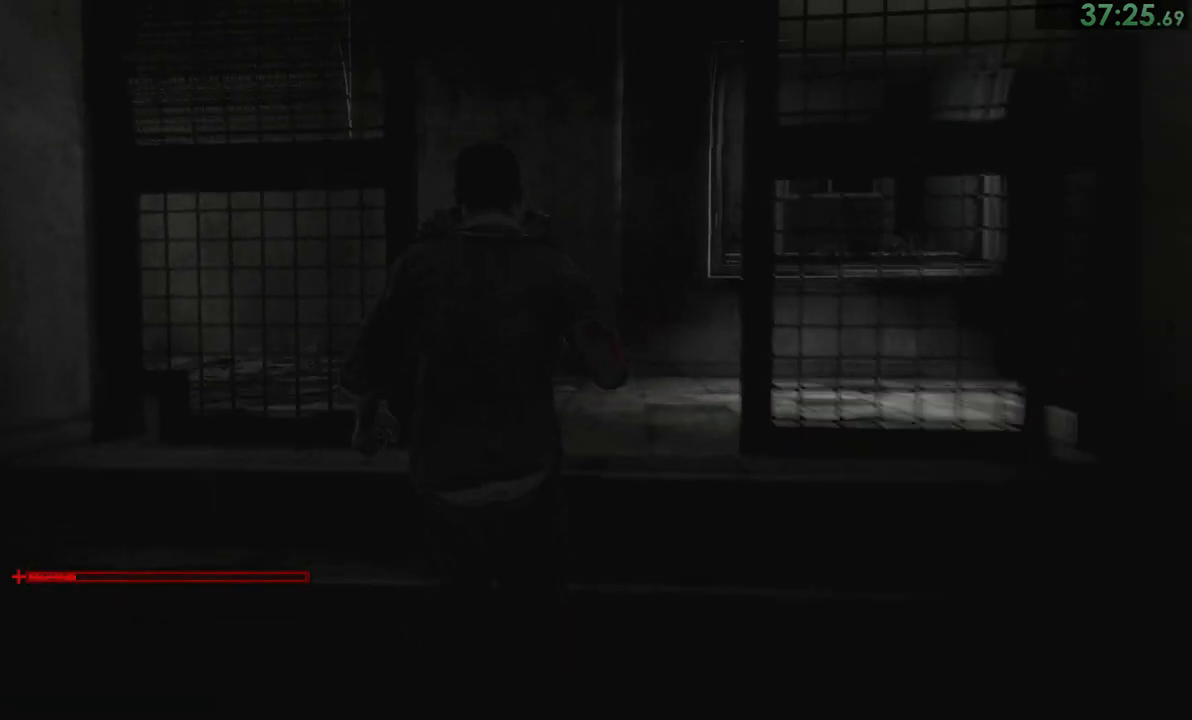
{"buttons": [], "left_stick": "up", "right_stick": "left", "events": [[17, "right_stick", "center"], [117, "right_stick", "down-left"], [217, "right_stick", "center"], [300, "right_stick", "left"], [400, "right_stick", "center"], [500, "right_stick", "left"]]}
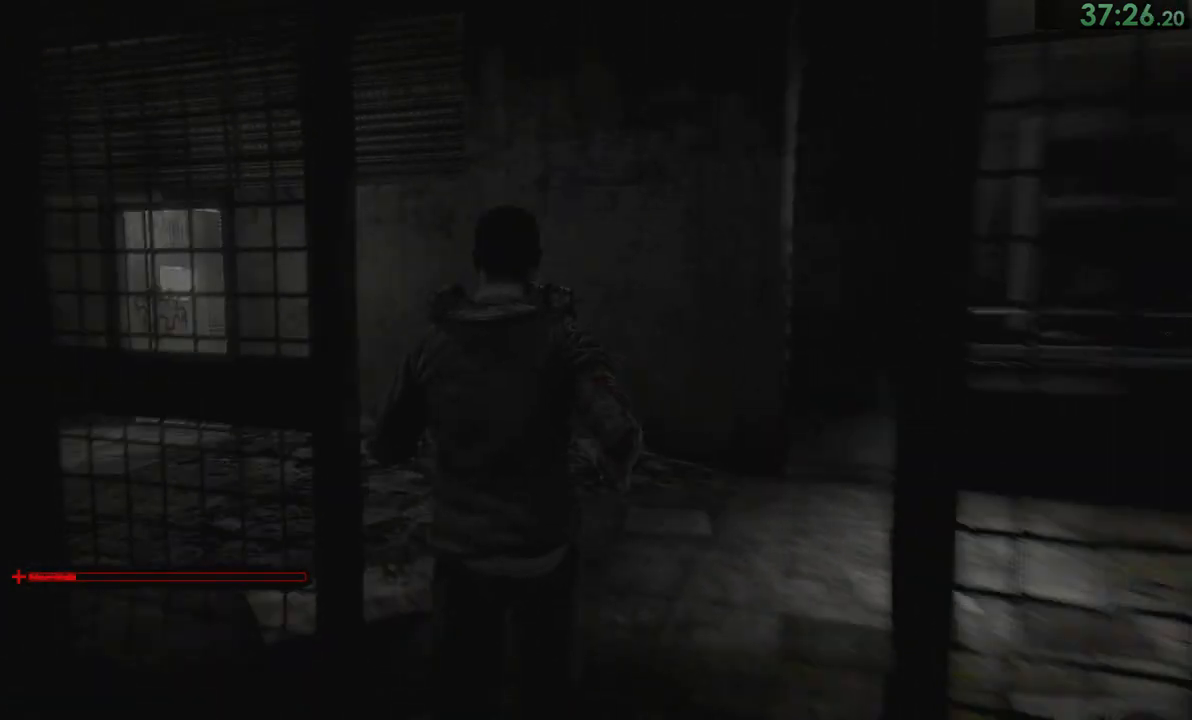
{"buttons": [], "left_stick": "up-left", "right_stick": "center", "events": [[150, "right_stick", "center"], [267, "left_stick", "up-left"]]}
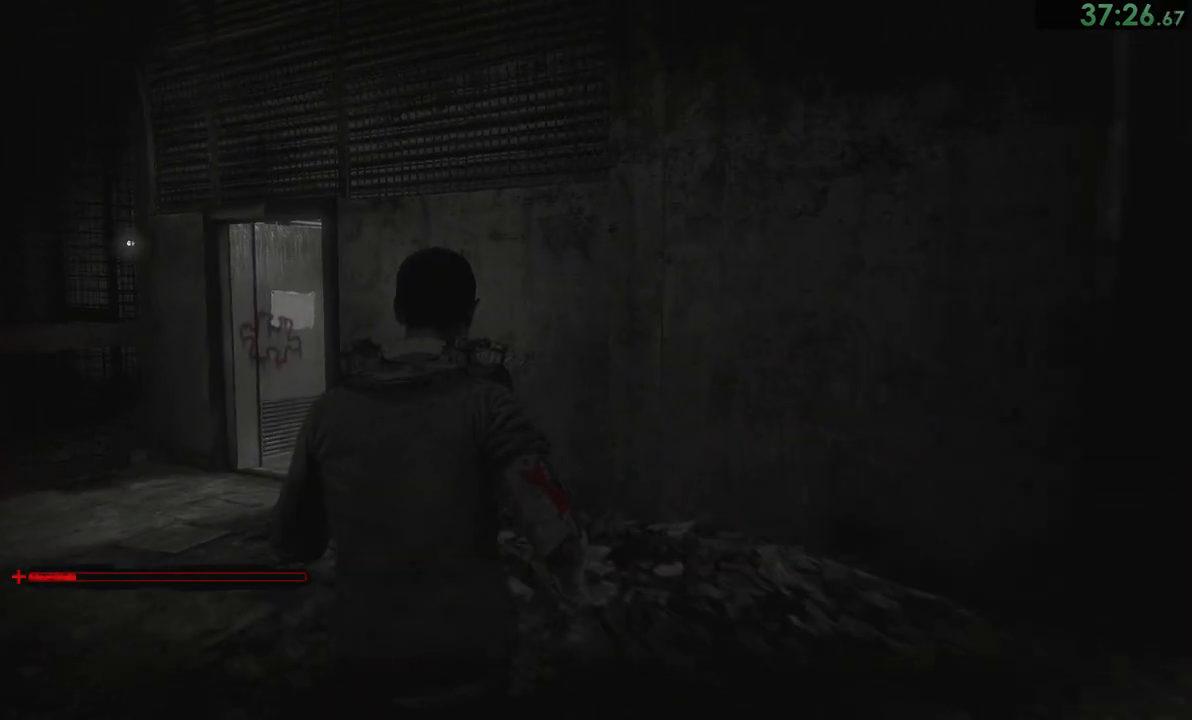
{"buttons": [], "left_stick": "up-left", "right_stick": "center", "events": []}
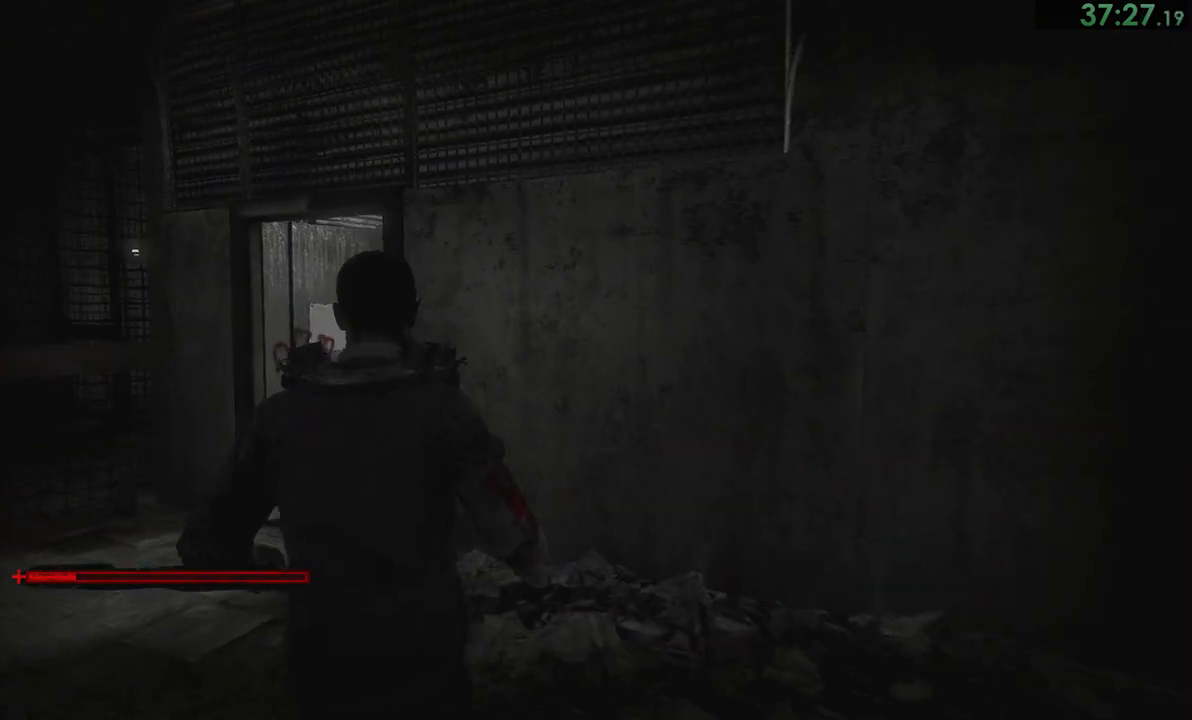
{"buttons": [], "left_stick": "up-left", "right_stick": "down-right", "events": [[433, "right_stick", "down-right"]]}
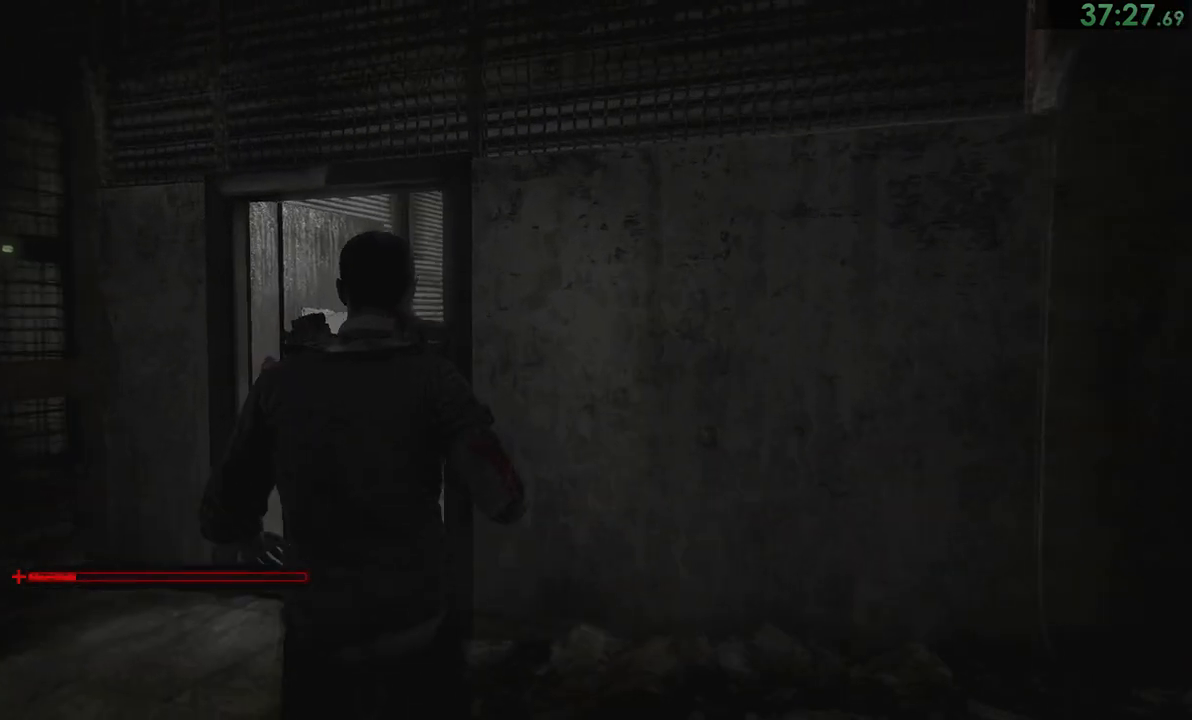
{"buttons": [], "left_stick": "up-left", "right_stick": "down-right", "events": []}
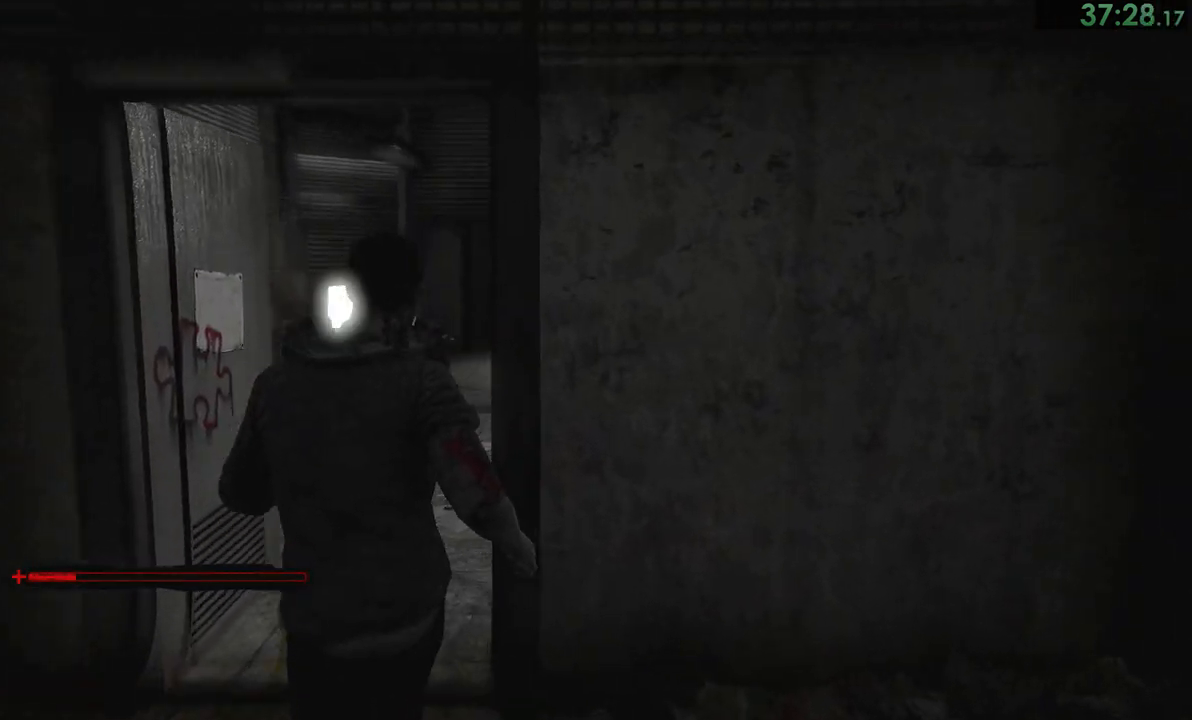
{"buttons": [], "left_stick": "up-left", "right_stick": "down-right", "events": []}
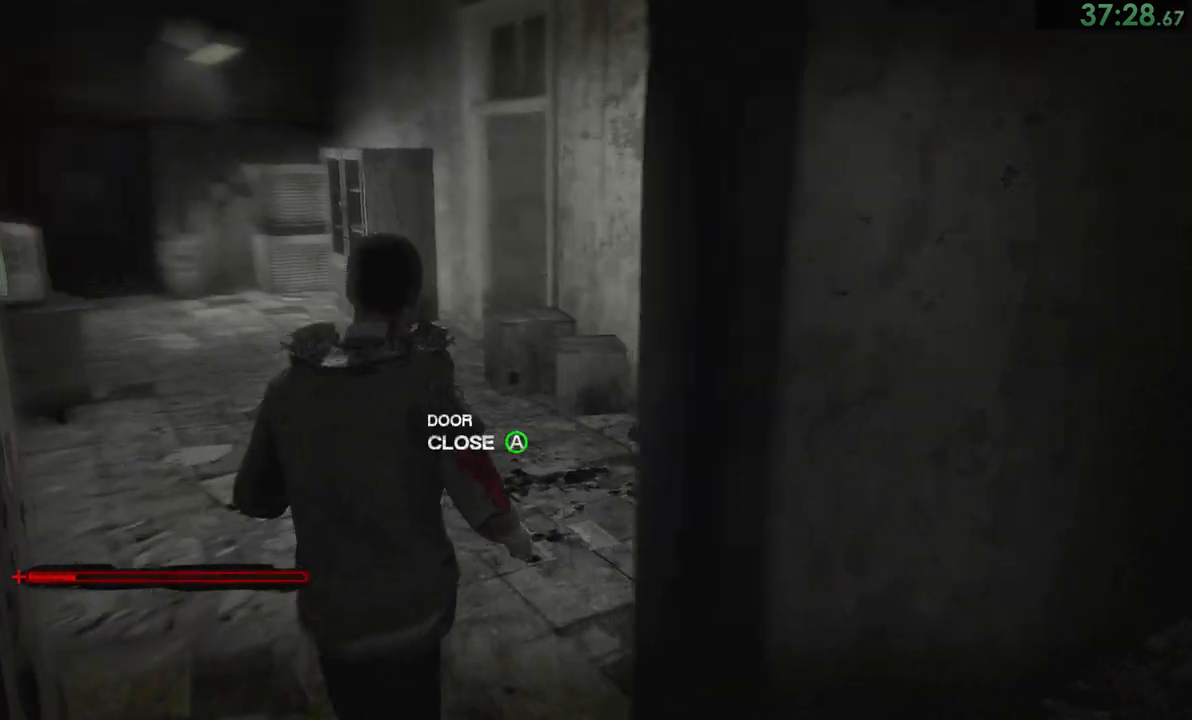
{"buttons": [], "left_stick": "up", "right_stick": "down-right", "events": [[183, "left_stick", "up"]]}
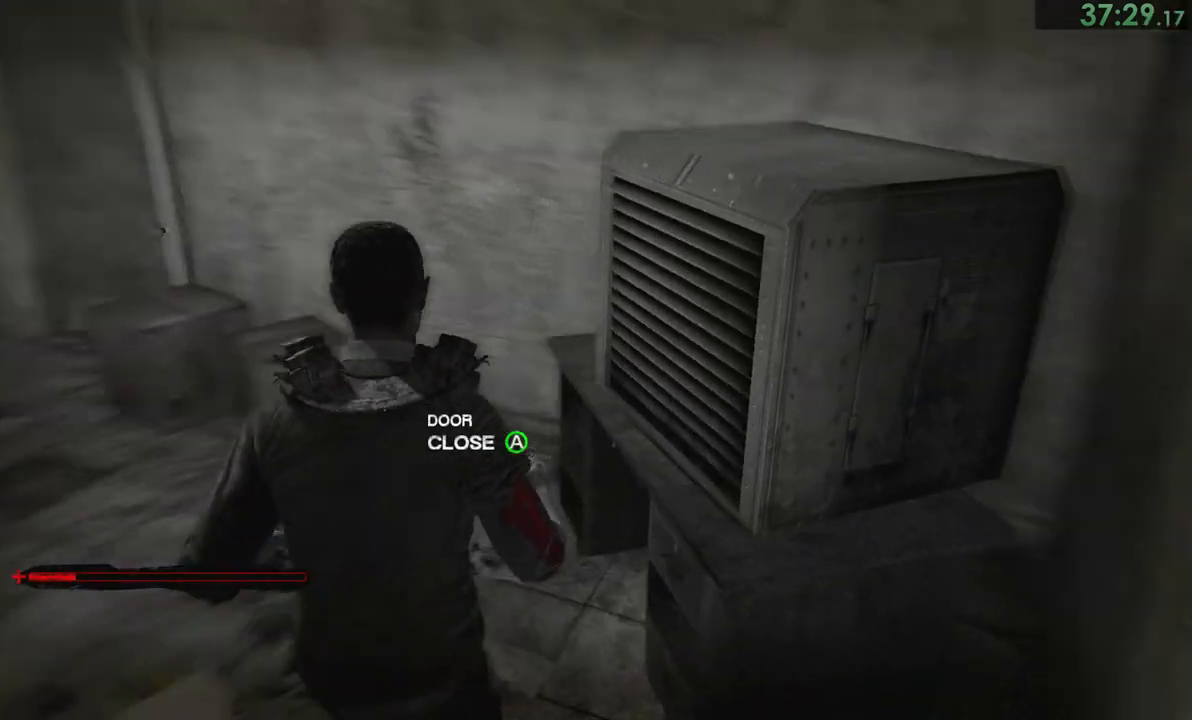
{"buttons": [], "left_stick": "down-left", "right_stick": "center", "events": [[150, "right_stick", "center"], [167, "left_stick", "up-left"], [217, "CROSS", "down"], [267, "CROSS", "up"], [300, "left_stick", "left"], [350, "CROSS", "down"], [367, "CROSS", "up"], [433, "CROSS", "down"], [433, "left_stick", "down-left"], [500, "CROSS", "up"]]}
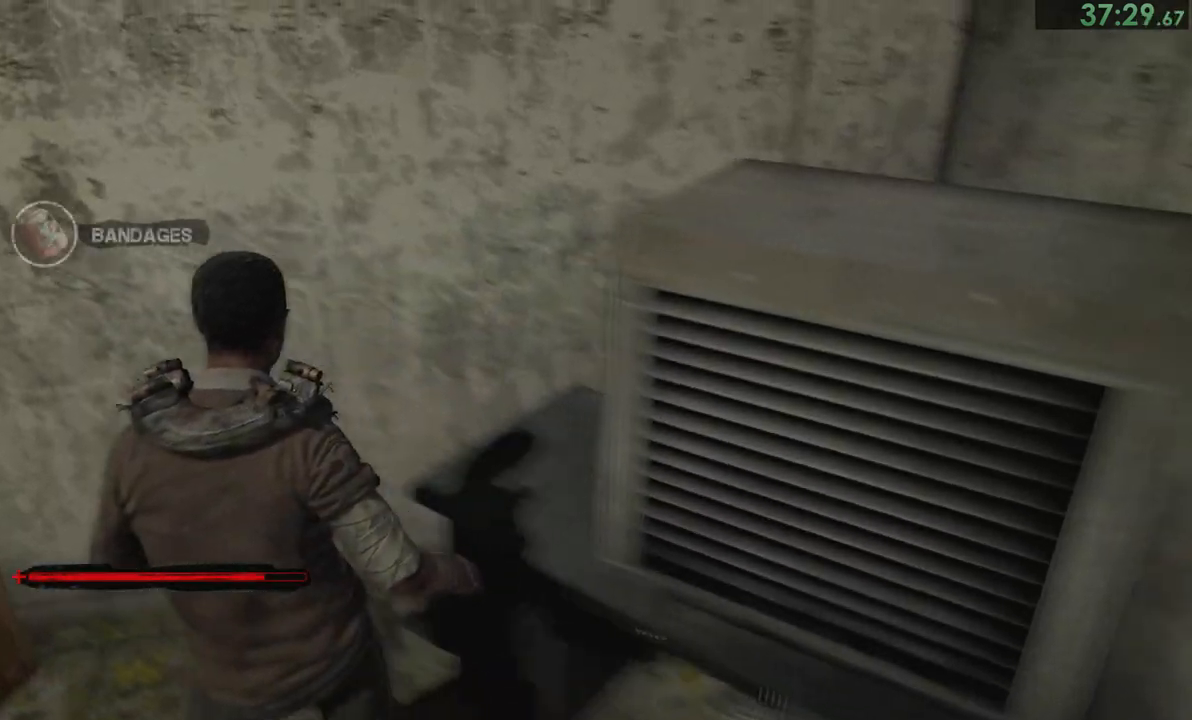
{"buttons": [], "left_stick": "up-left", "right_stick": "left", "events": [[100, "right_stick", "left"], [333, "left_stick", "left"], [500, "left_stick", "up-left"]]}
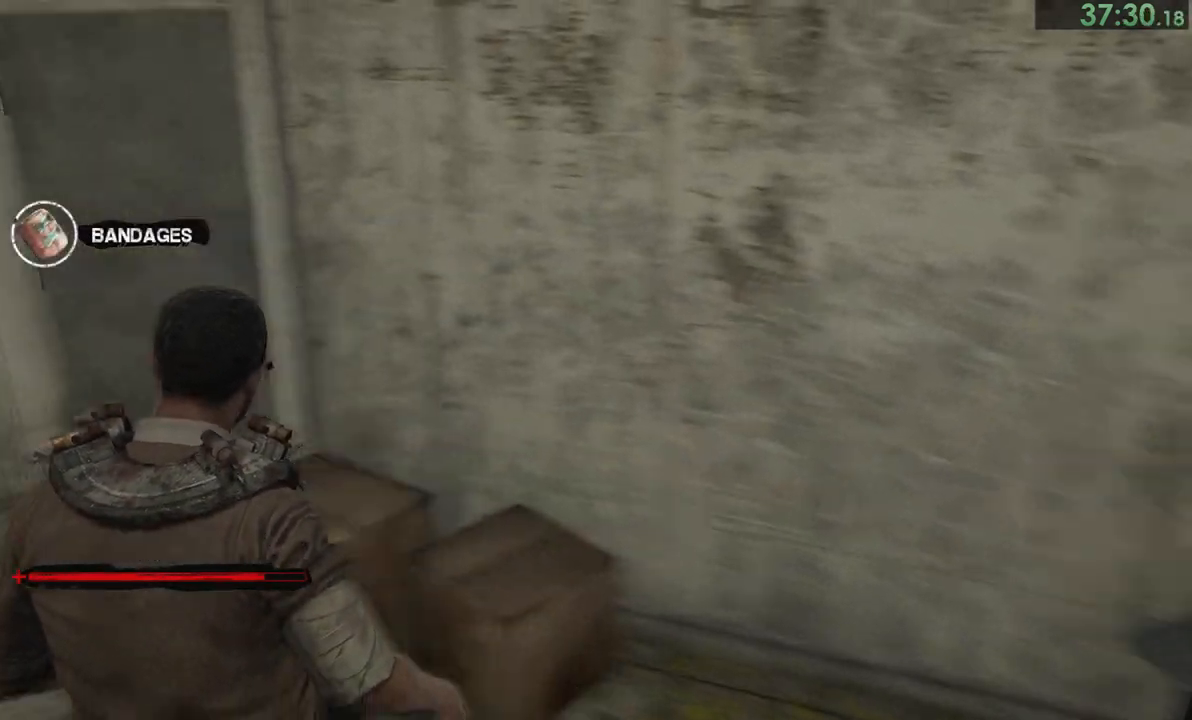
{"buttons": [], "left_stick": "up", "right_stick": "center", "events": [[133, "left_stick", "up"], [200, "right_stick", "center"]]}
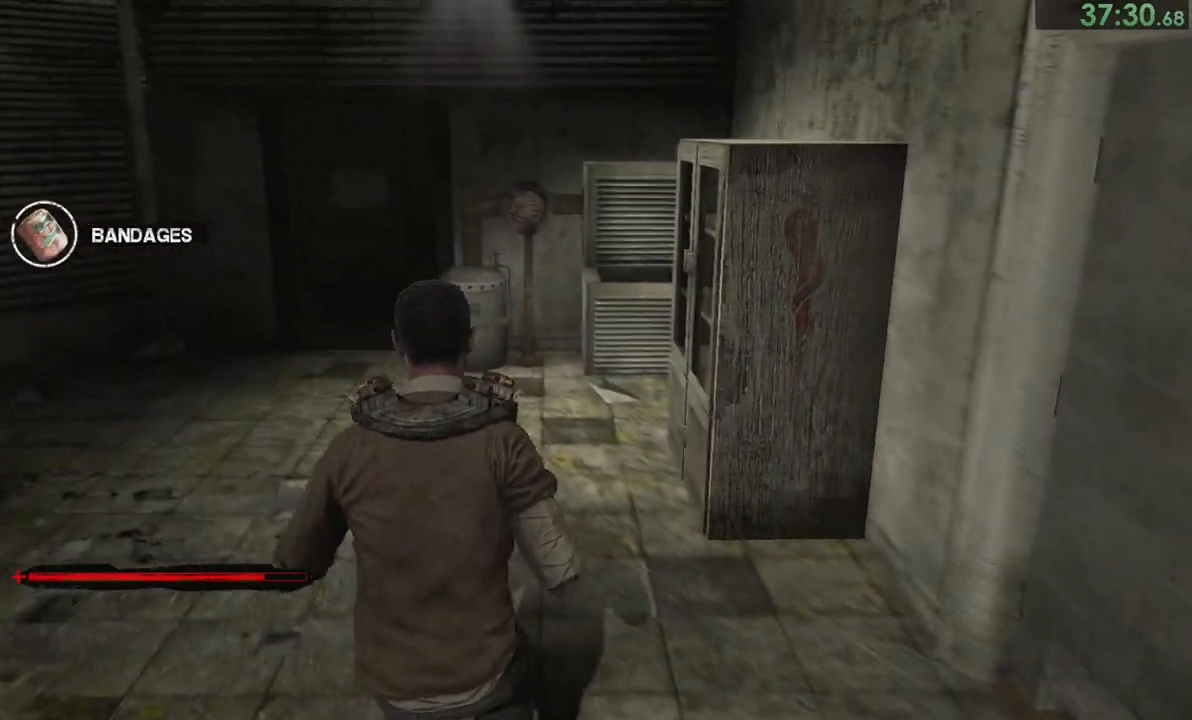
{"buttons": [], "left_stick": "up", "right_stick": "center", "events": []}
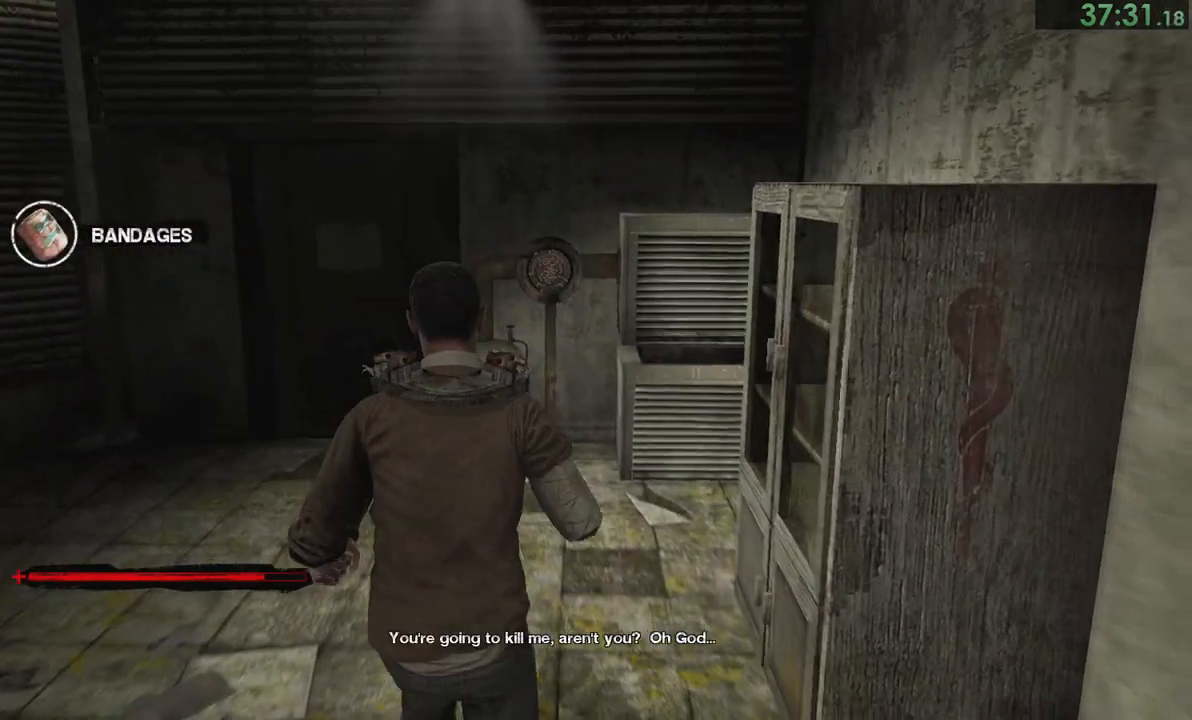
{"buttons": [], "left_stick": "up", "right_stick": "center", "events": []}